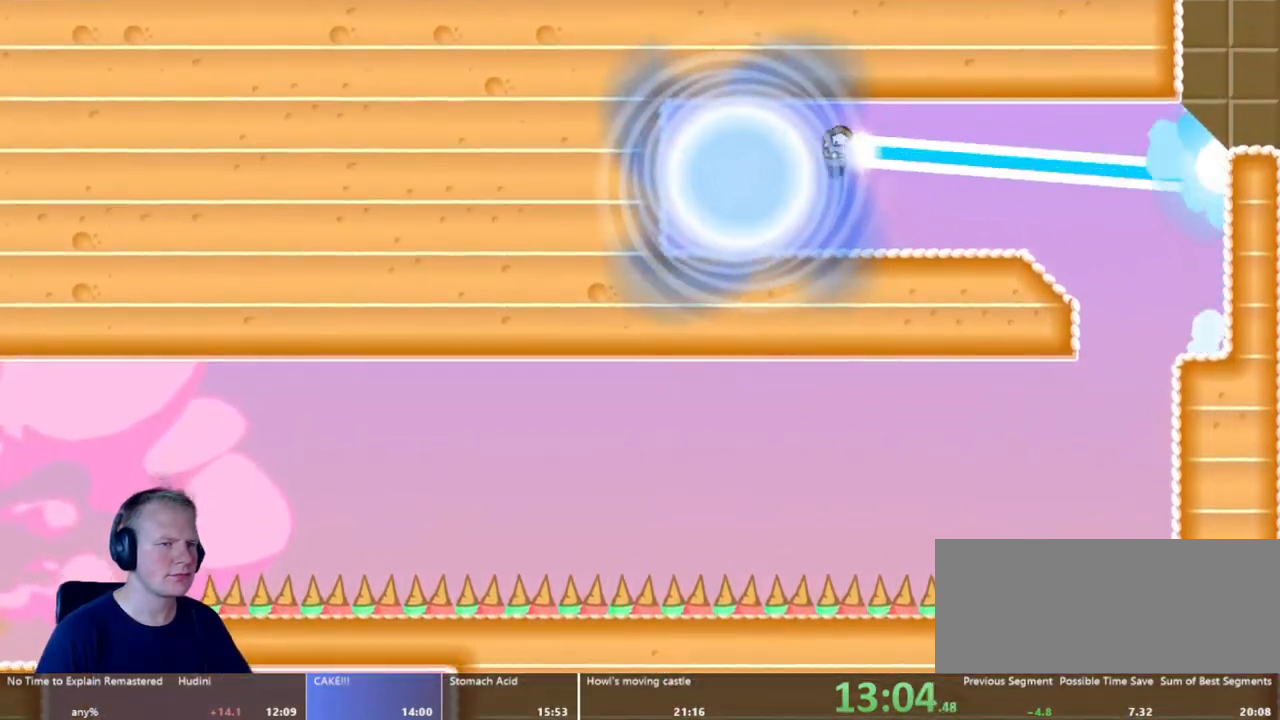
Gameplay with keyboard and mouse; each line is a JSON object with the keys and mouse buttons held at the frame after it. "events" lists presses ("down") and releases ("up") of "a", "d", "escape", "s", "w", "mouse_left" and "mouse_right" between this image and that frame as [ms after this image, input, new state], when the widget could be followed in between. "mouse_left", "mouse_right" = the "left", "right" buttons of the "mouse" list. No other keys are recorded. Mouse movement is not recorded.
{"keys": [], "mouse": [], "events": [[50, "mouse_left", "up"], [133, "a", "up"]]}
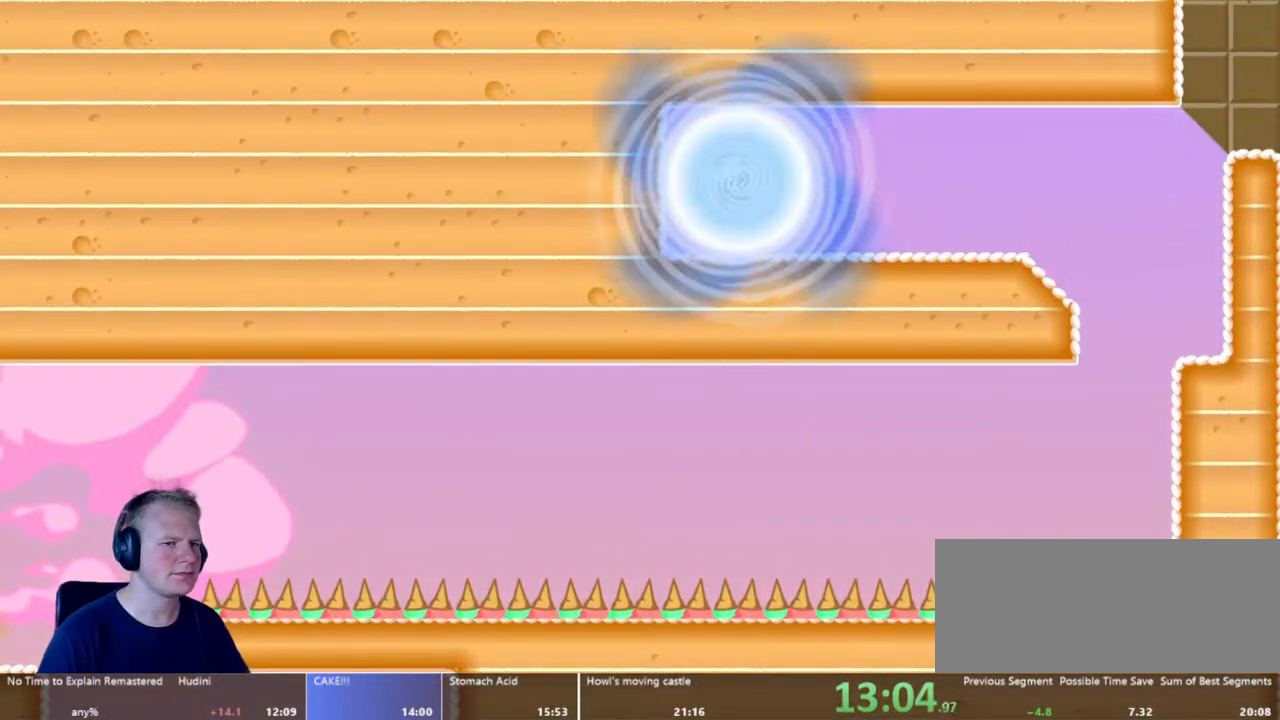
{"keys": [], "mouse": [], "events": []}
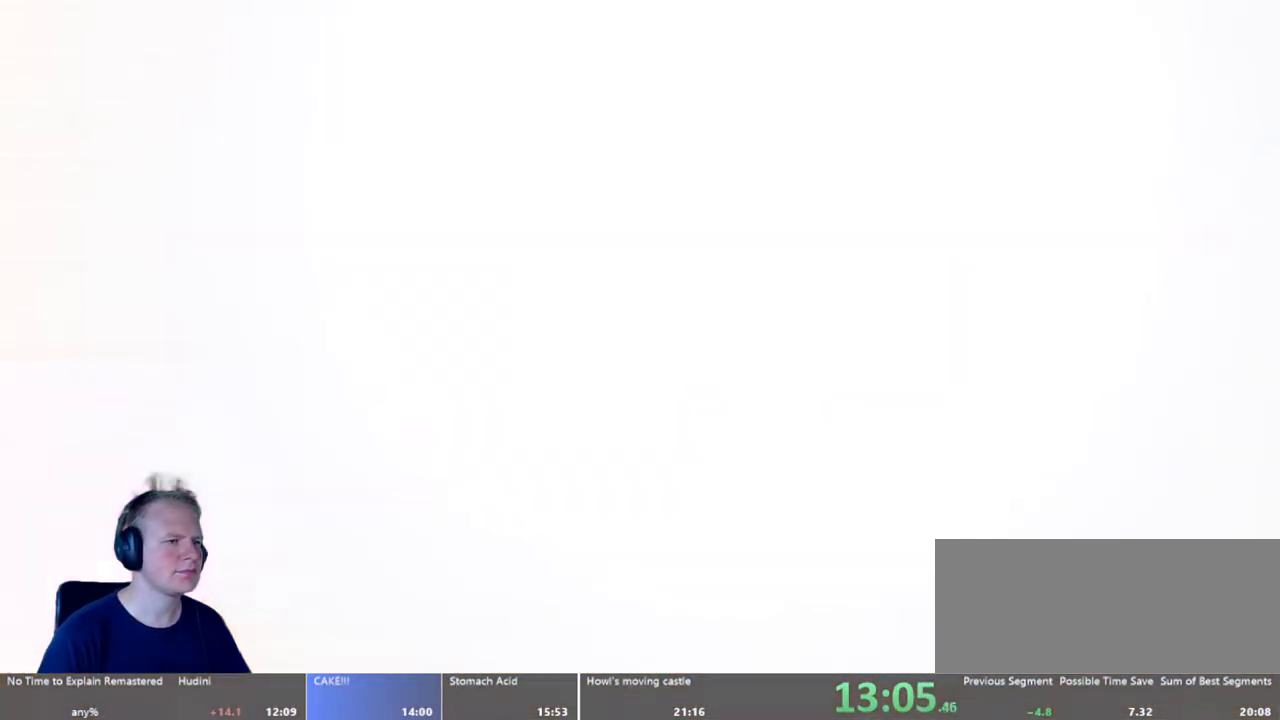
{"keys": [], "mouse": [], "events": []}
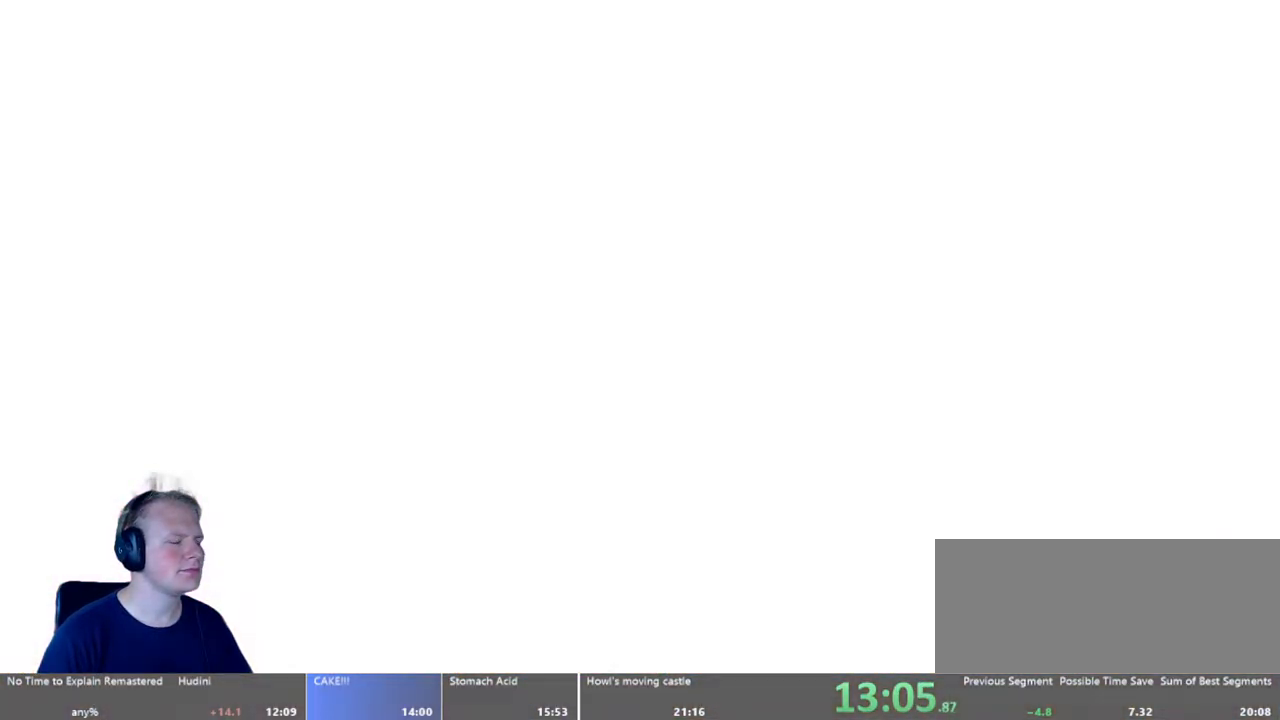
{"keys": [], "mouse": [], "events": []}
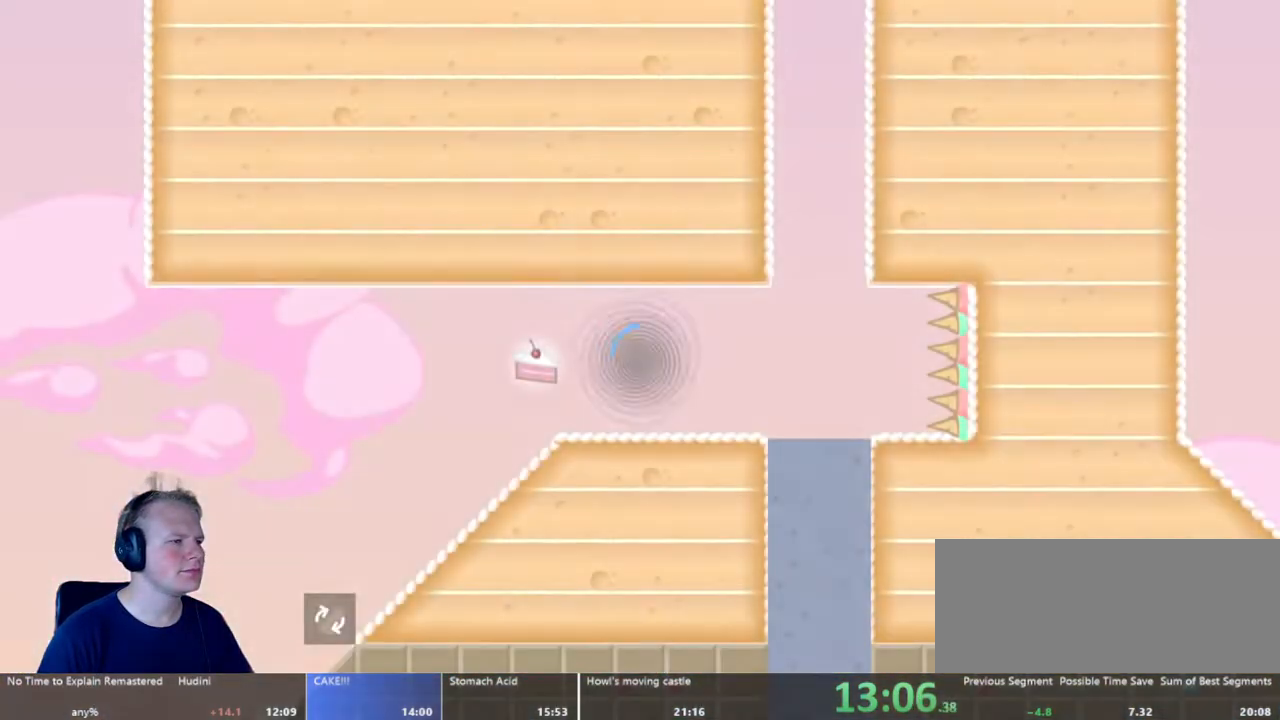
{"keys": ["a"], "mouse": [], "events": [[350, "a", "down"]]}
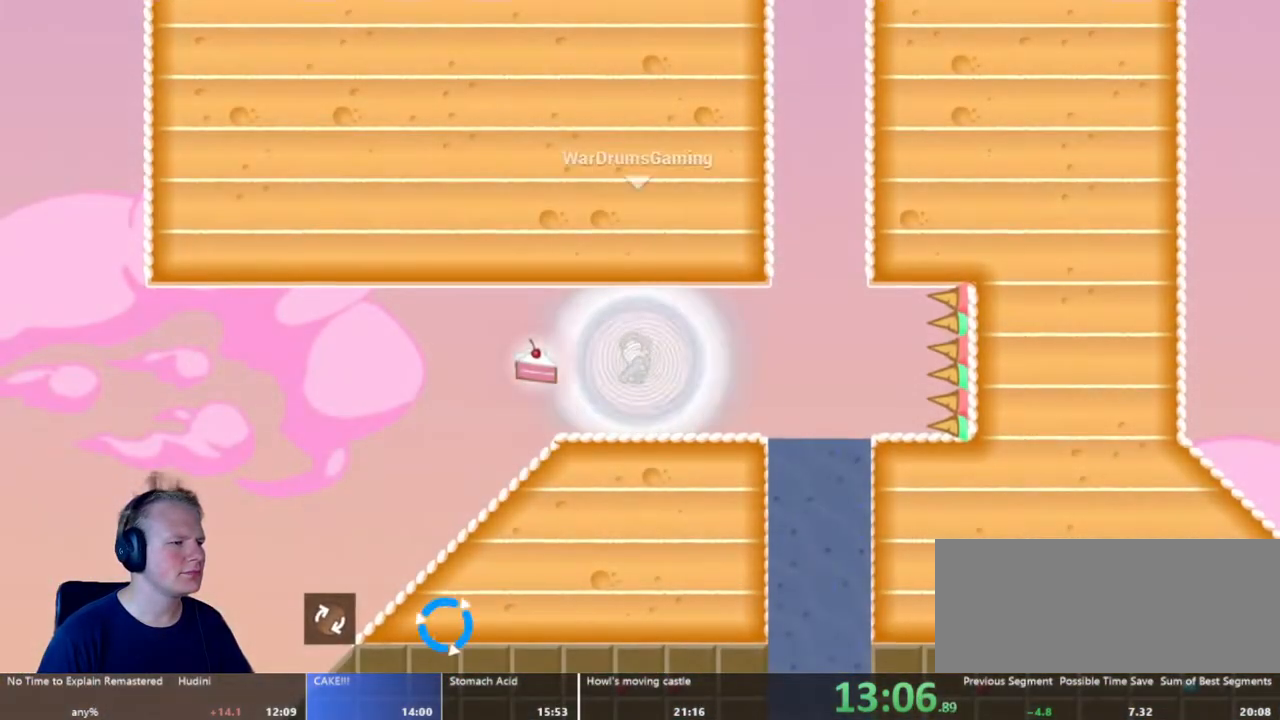
{"keys": ["a"], "mouse": [], "events": []}
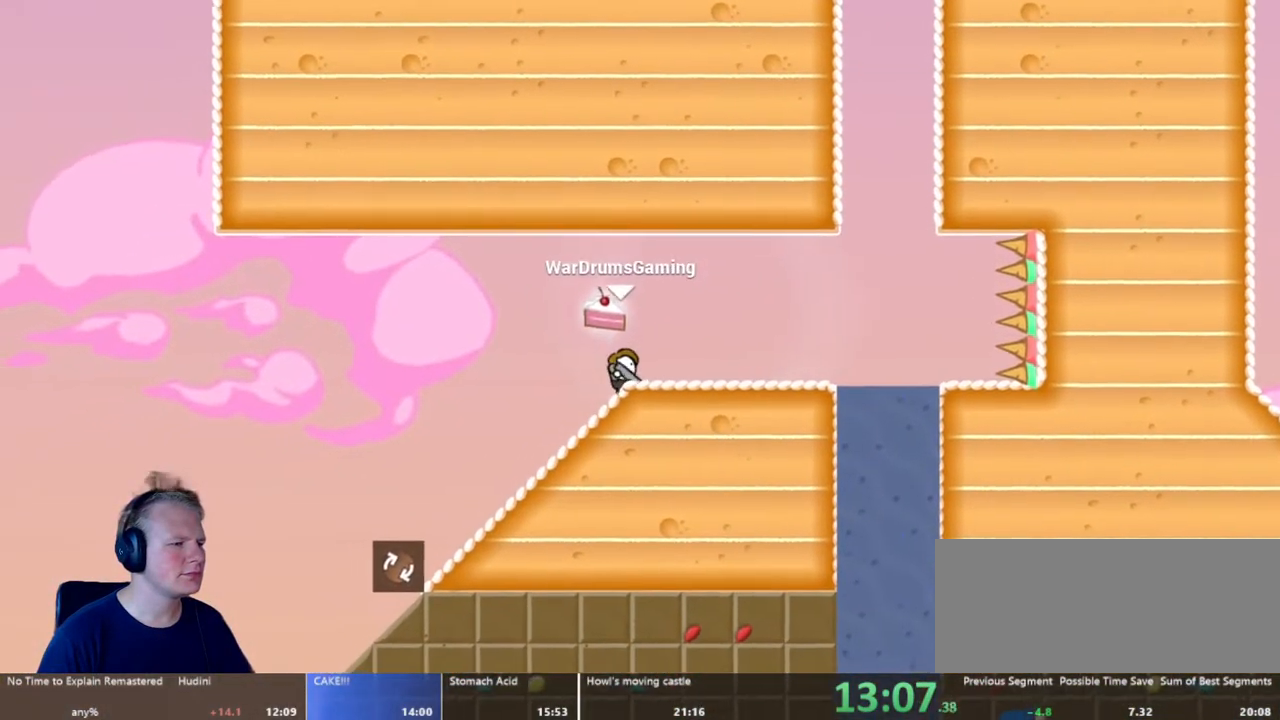
{"keys": ["a"], "mouse": [], "events": [[133, "mouse_left", "down"], [233, "mouse_left", "up"]]}
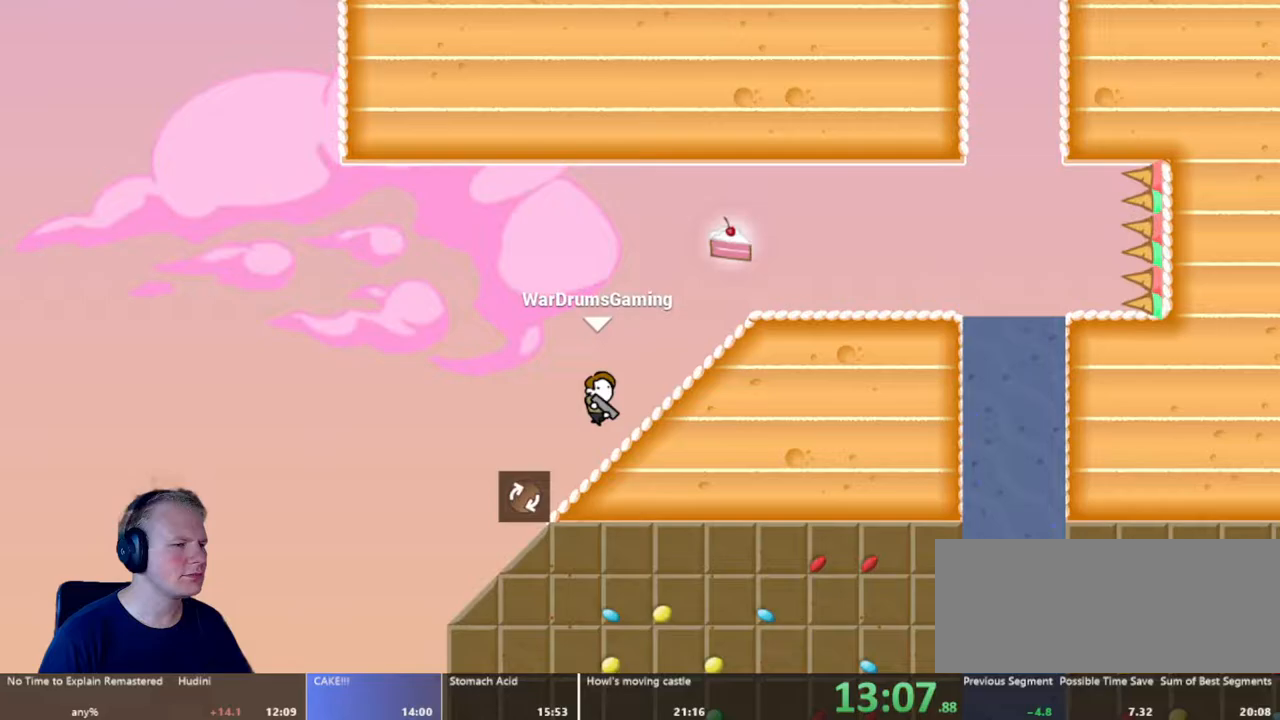
{"keys": ["a"], "mouse": ["left"], "events": [[250, "mouse_left", "down"]]}
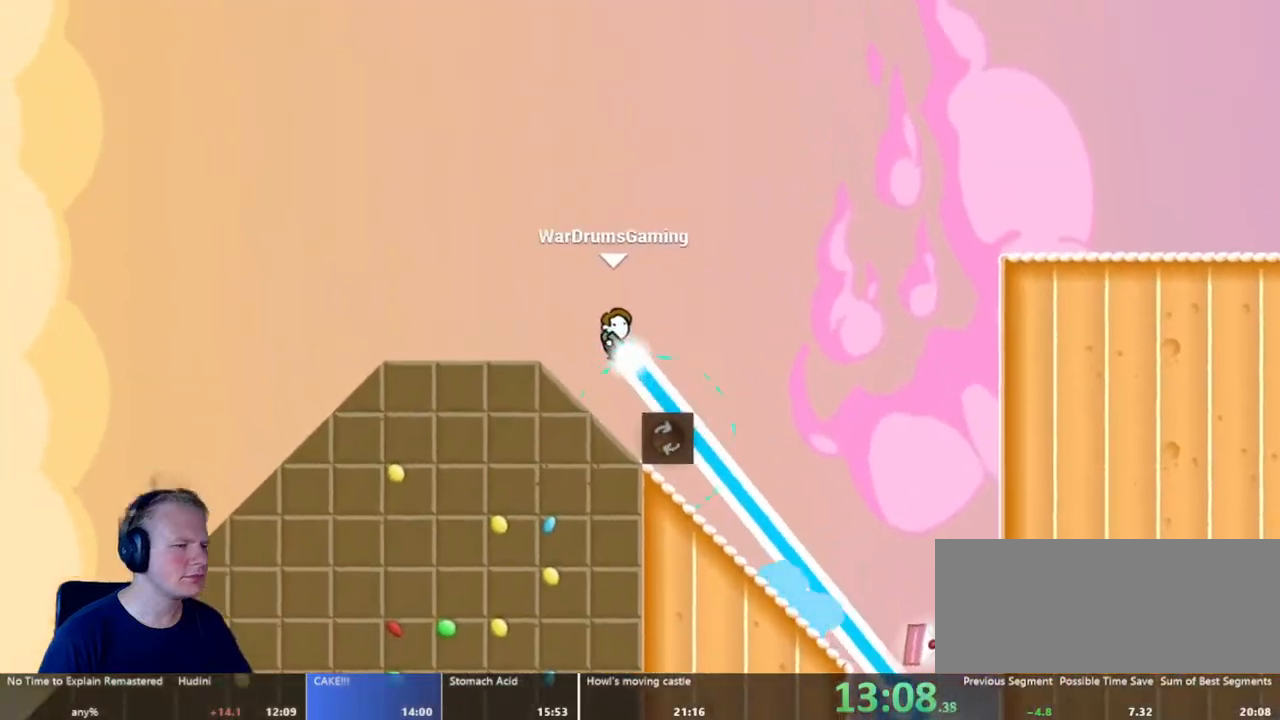
{"keys": ["a"], "mouse": ["left"], "events": [[117, "mouse_left", "up"], [350, "mouse_left", "down"]]}
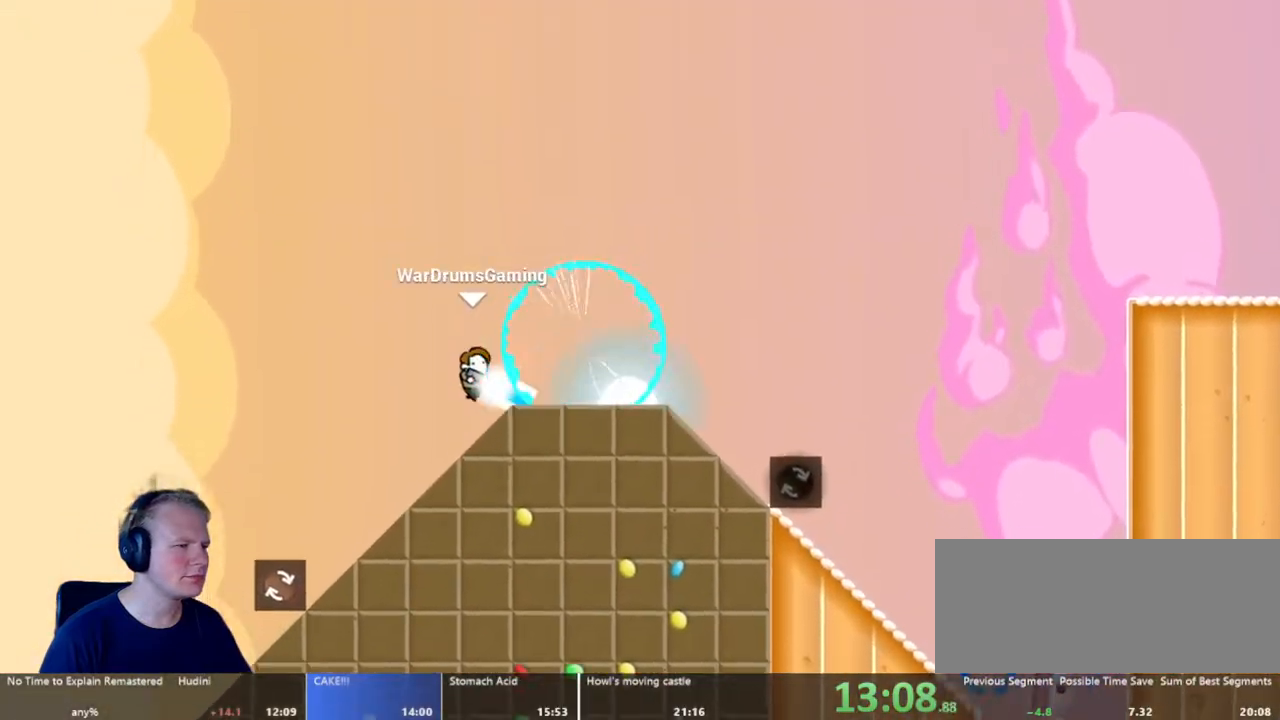
{"keys": ["d"], "mouse": [], "events": [[50, "mouse_left", "up"], [183, "a", "up"], [233, "d", "down"]]}
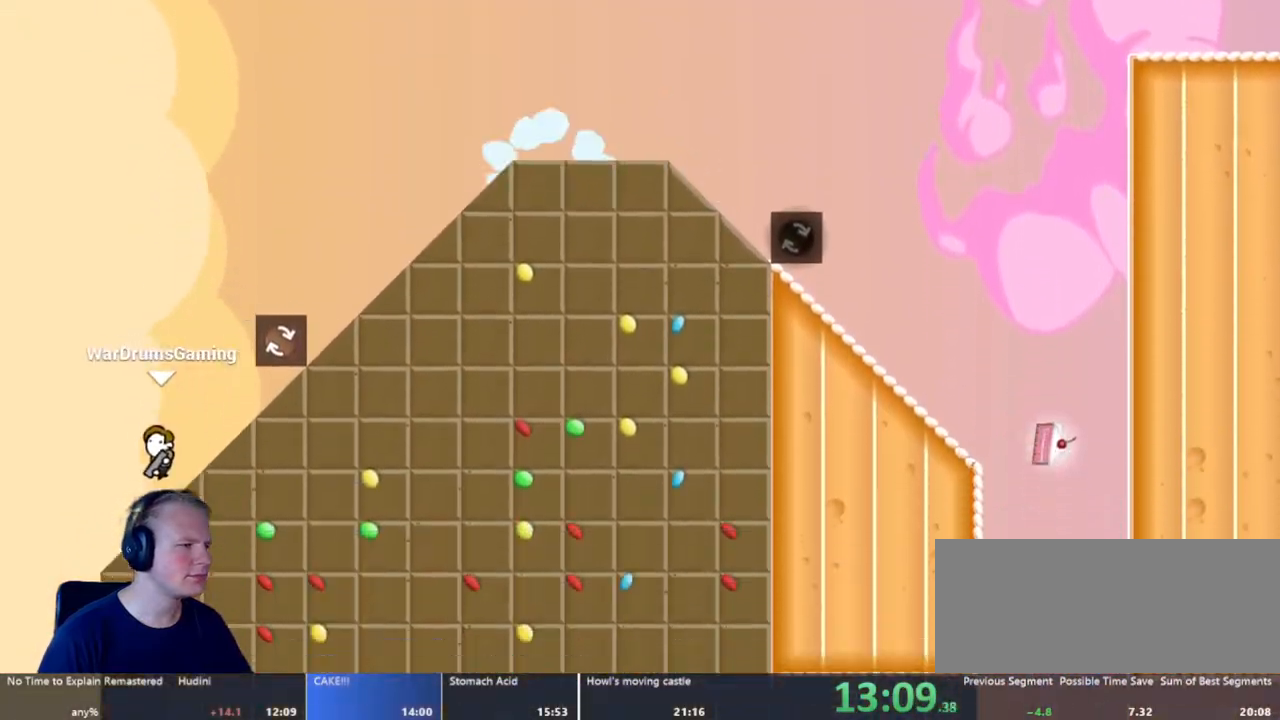
{"keys": ["d"], "mouse": ["left"], "events": [[67, "mouse_left", "down"], [300, "mouse_left", "up"], [483, "mouse_left", "down"]]}
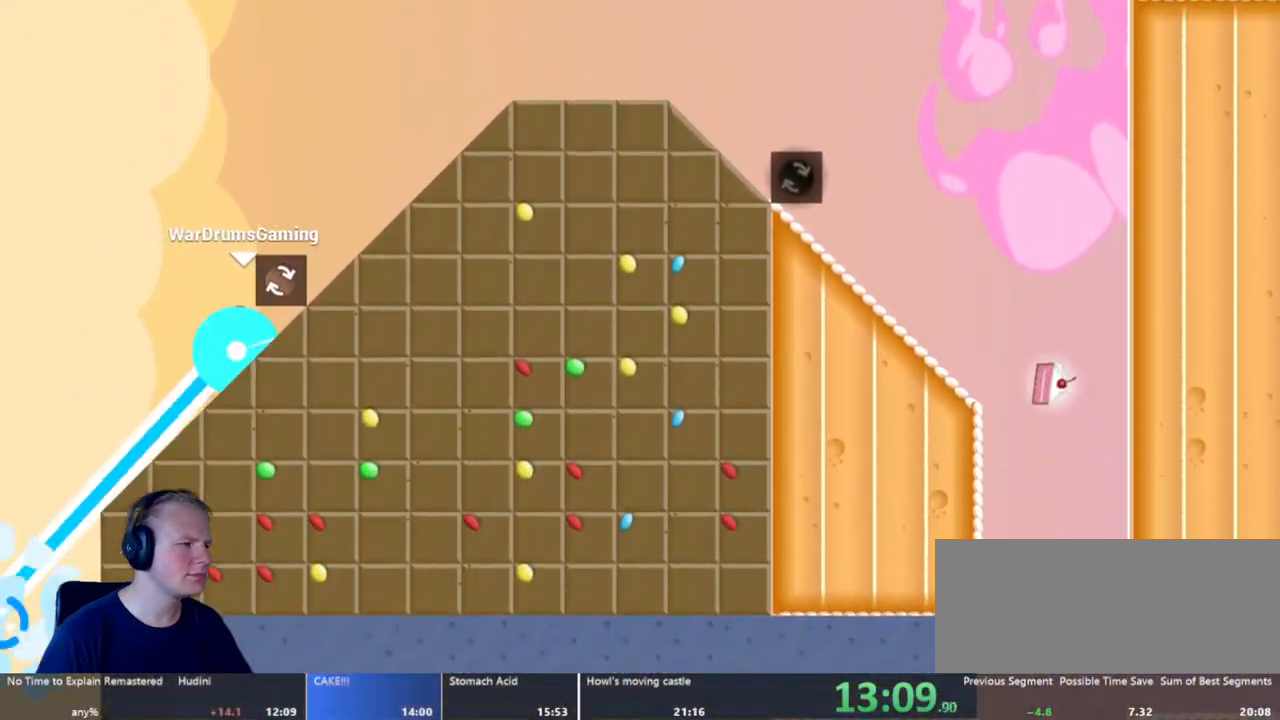
{"keys": ["d"], "mouse": [], "events": [[167, "w", "down"], [217, "w", "up"], [350, "mouse_left", "up"]]}
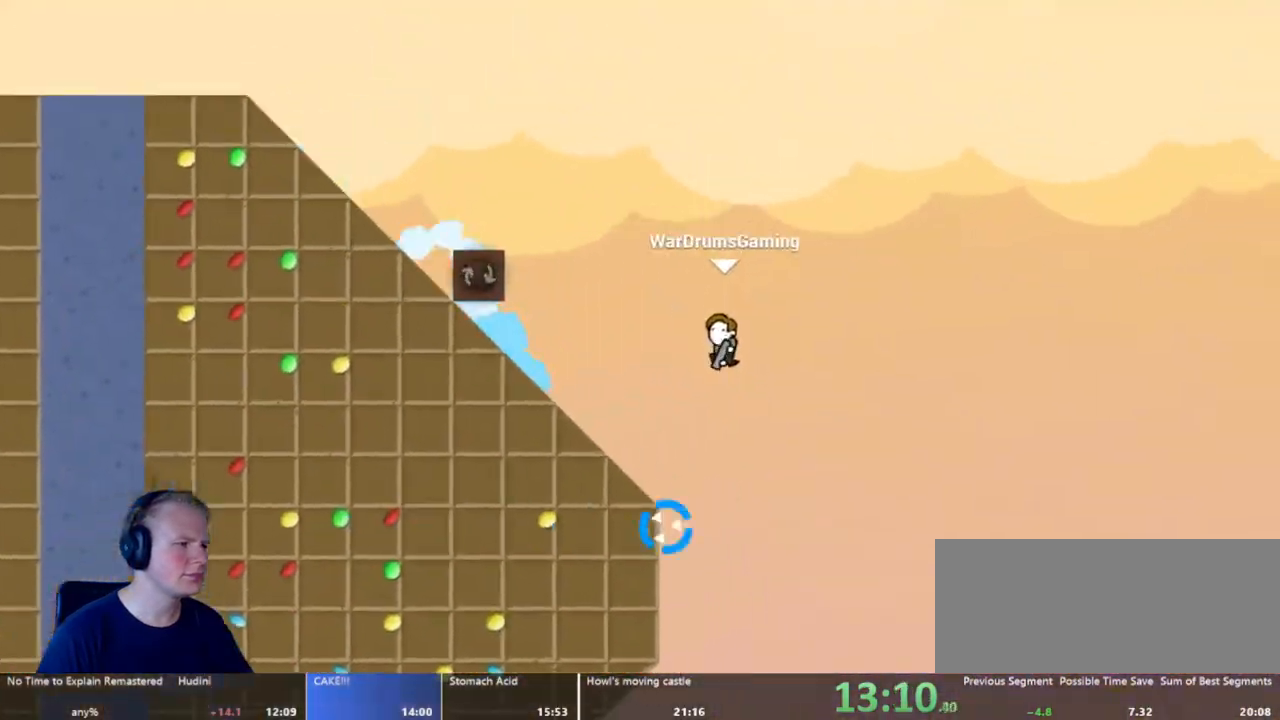
{"keys": [], "mouse": [], "events": [[233, "d", "up"], [283, "a", "down"], [417, "a", "up"]]}
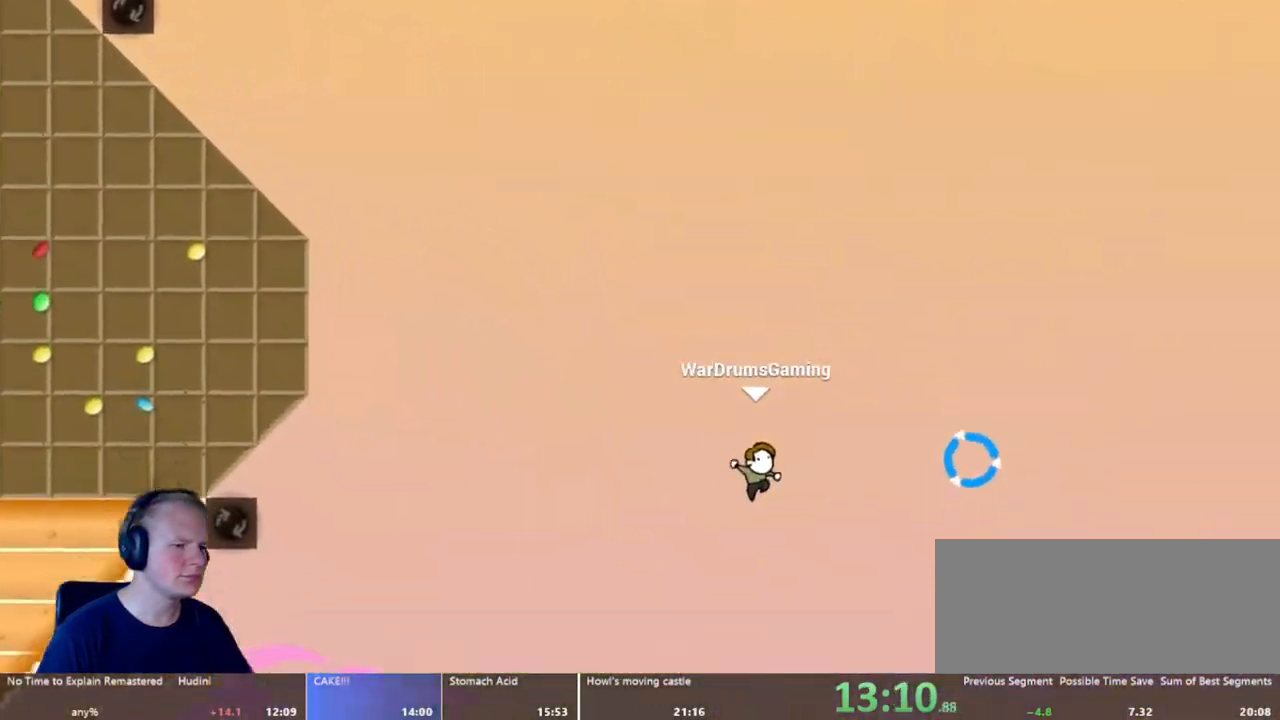
{"keys": ["a"], "mouse": [], "events": [[50, "d", "down"], [250, "a", "down"], [250, "d", "up"]]}
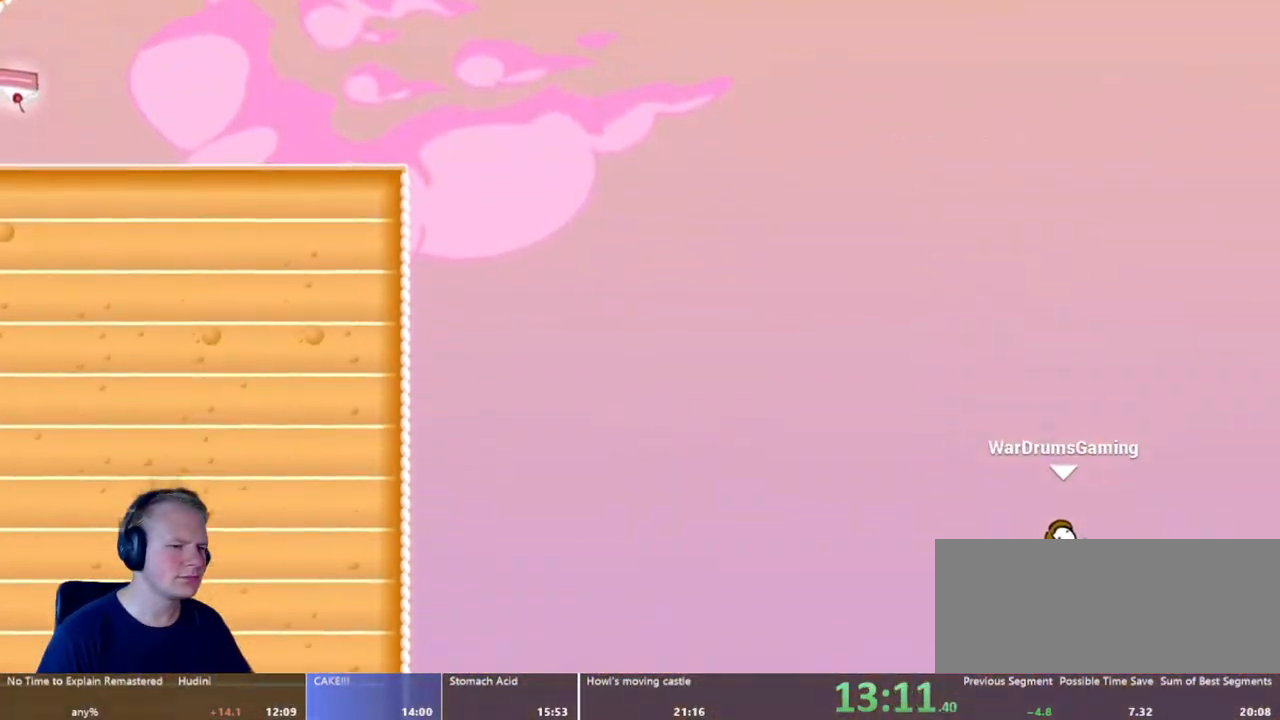
{"keys": [], "mouse": [], "events": [[417, "a", "up"]]}
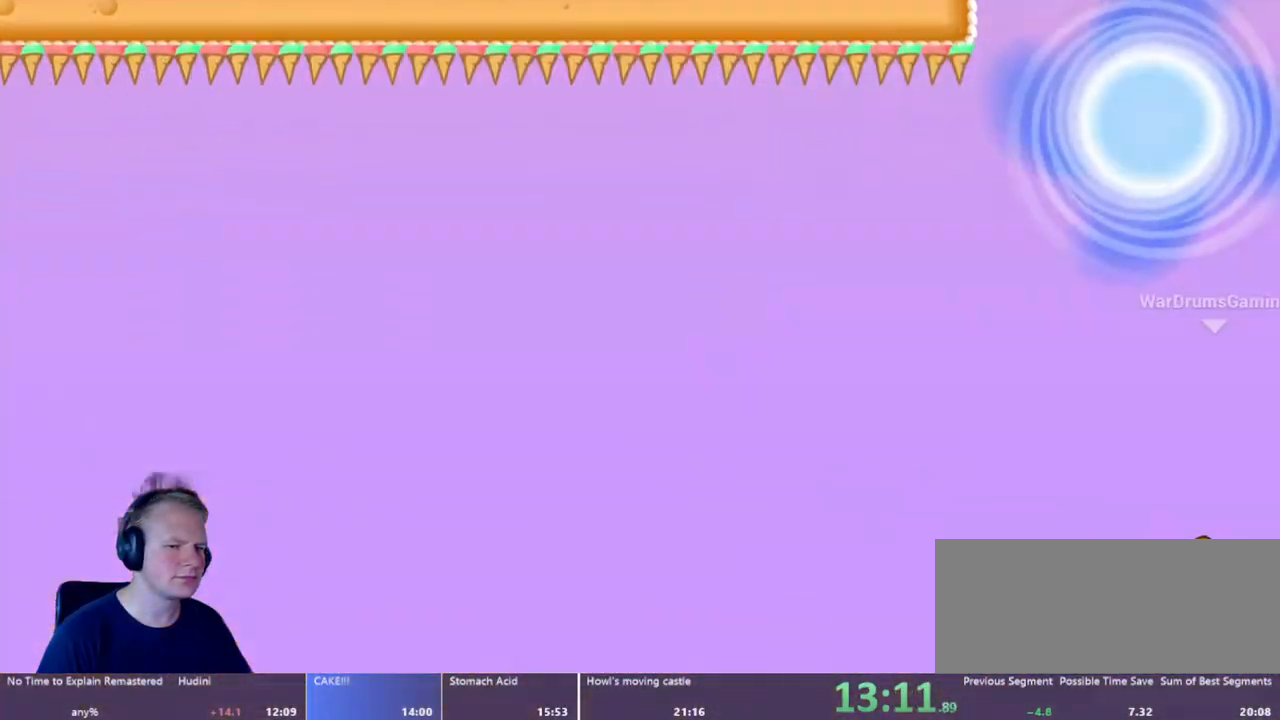
{"keys": [], "mouse": [], "events": []}
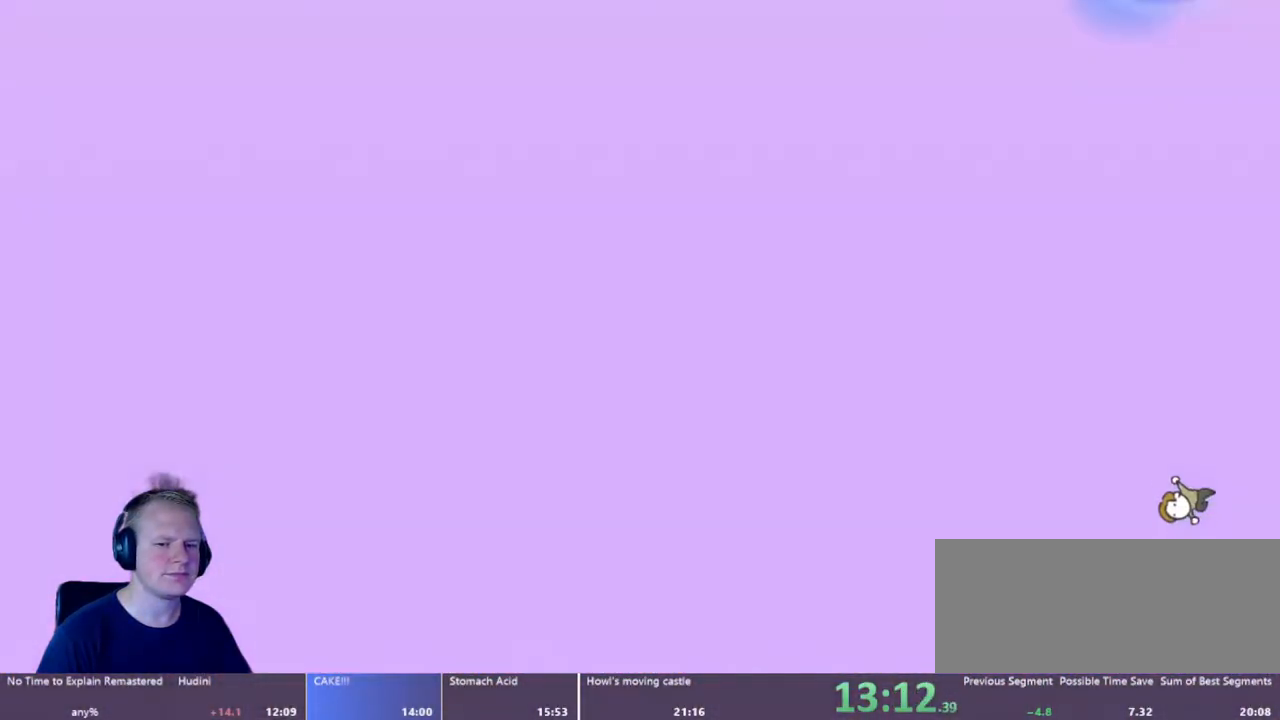
{"keys": [], "mouse": [], "events": []}
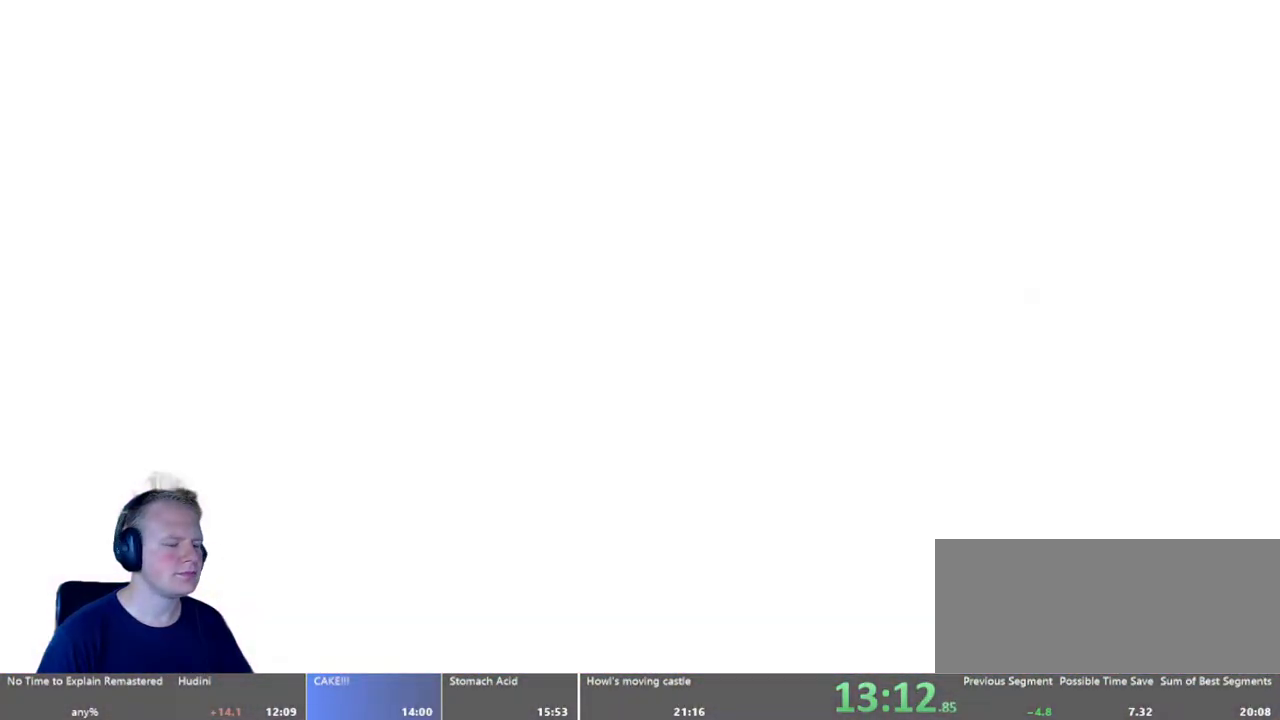
{"keys": [], "mouse": [], "events": []}
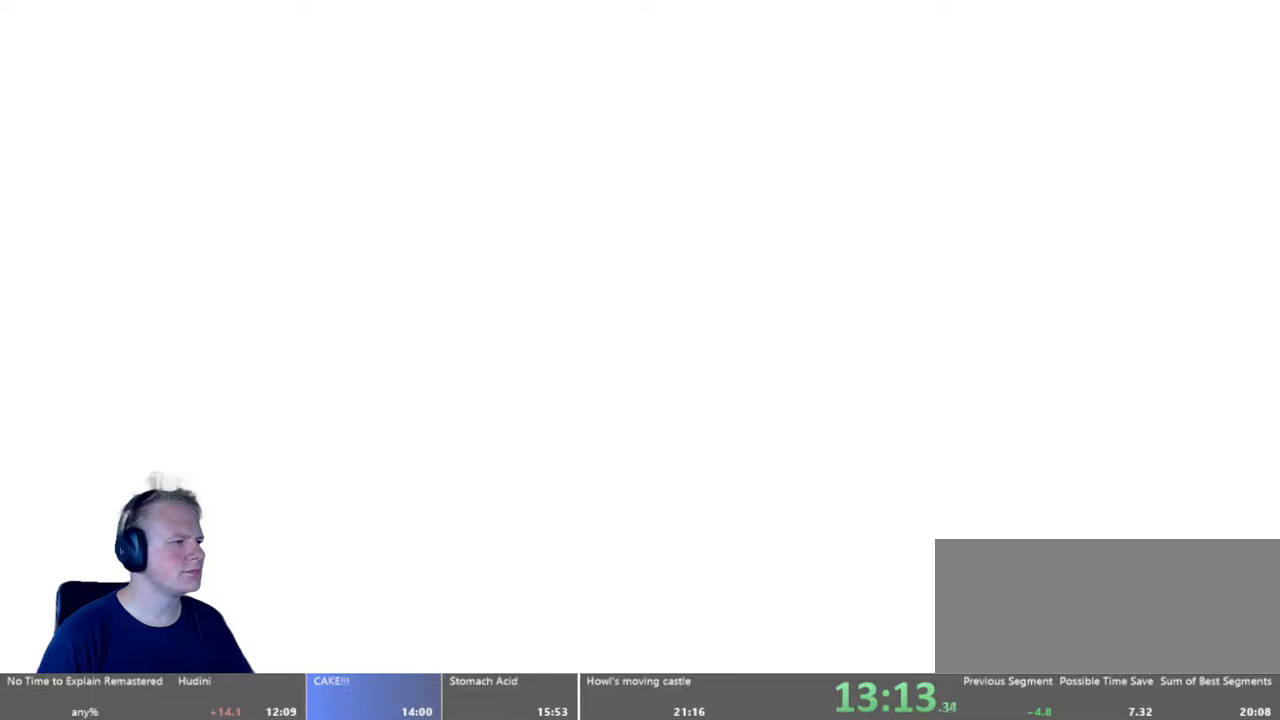
{"keys": [], "mouse": [], "events": []}
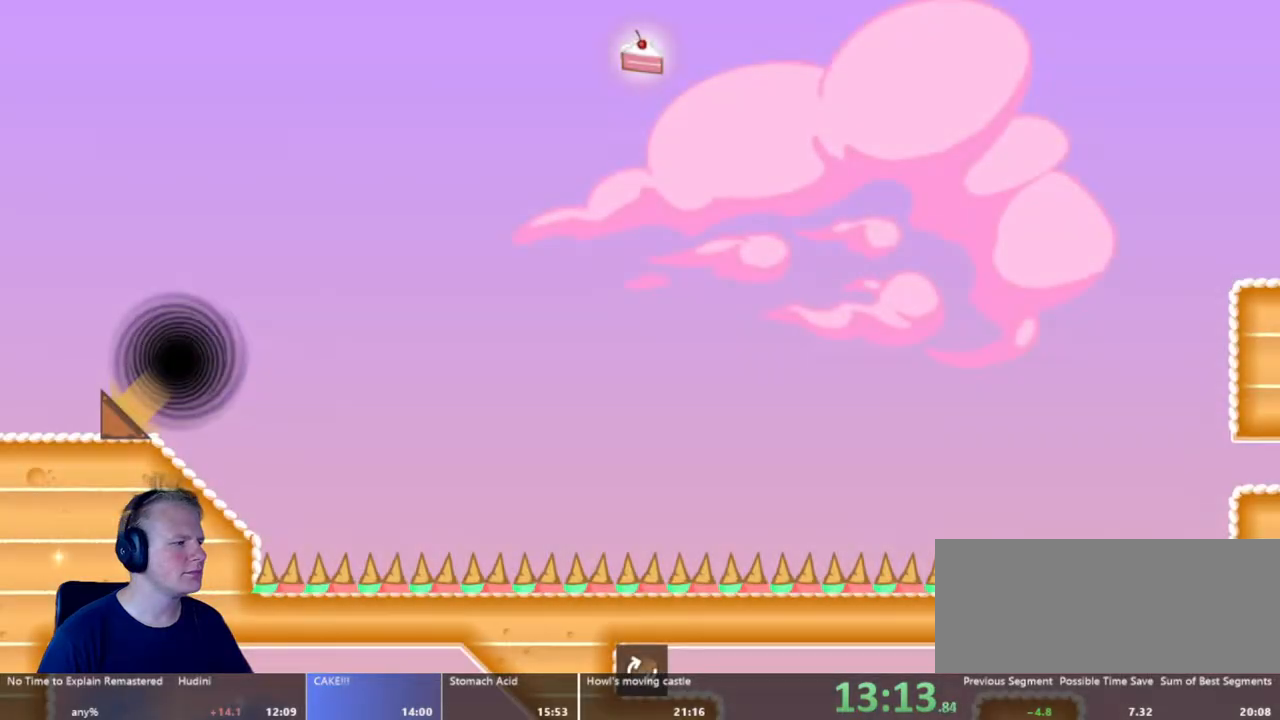
{"keys": ["a"], "mouse": [], "events": [[333, "a", "down"]]}
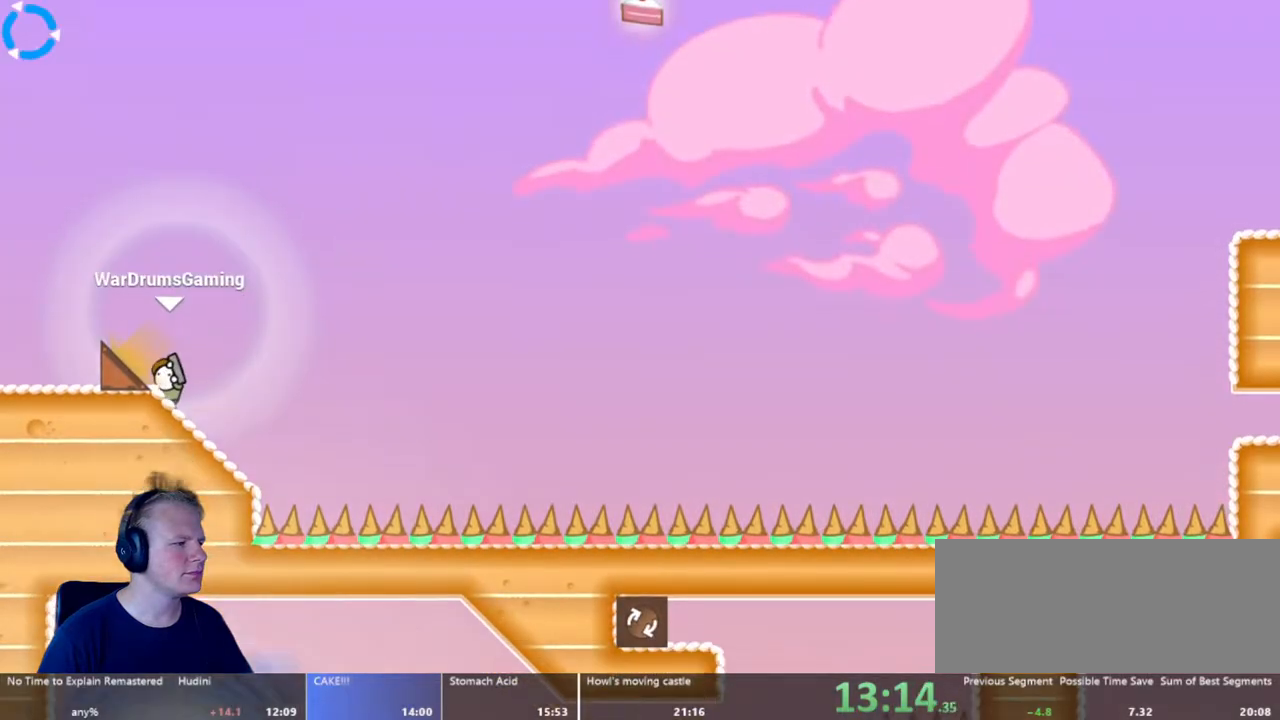
{"keys": ["d"], "mouse": [], "events": [[167, "d", "down"], [217, "a", "up"], [300, "mouse_left", "down"], [400, "mouse_left", "up"]]}
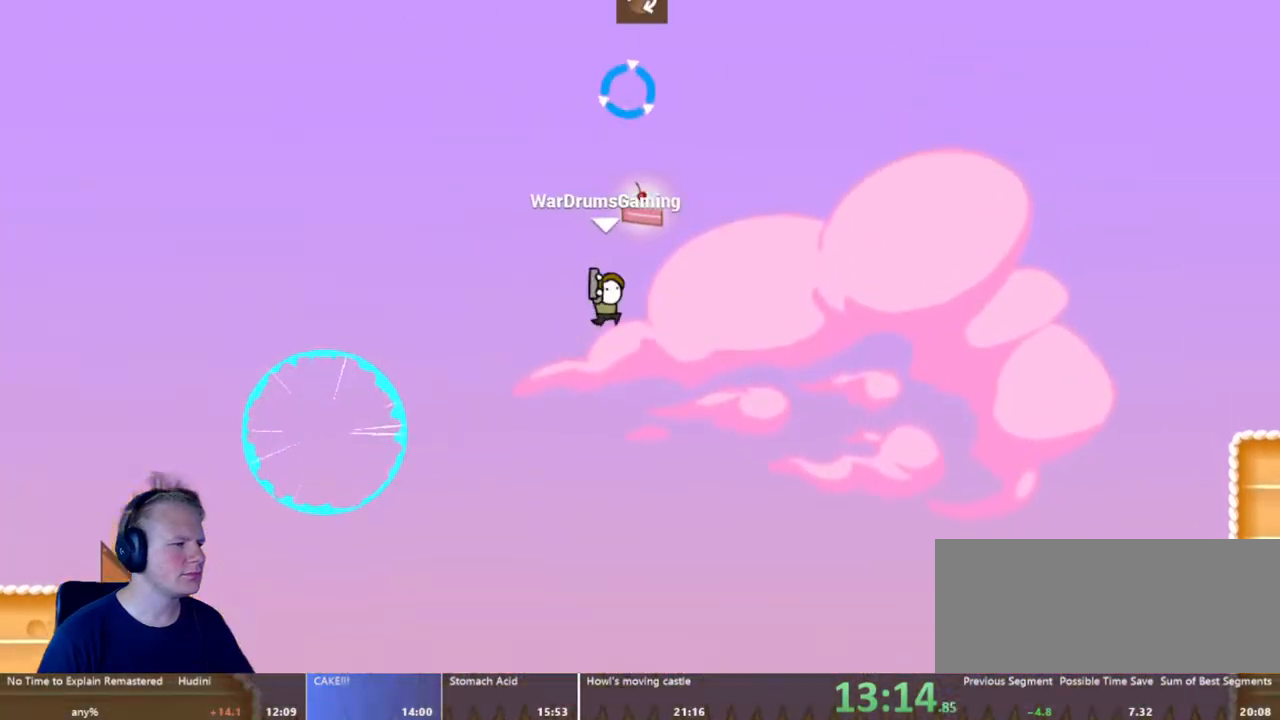
{"keys": ["d"], "mouse": ["left"], "events": [[367, "mouse_left", "down"]]}
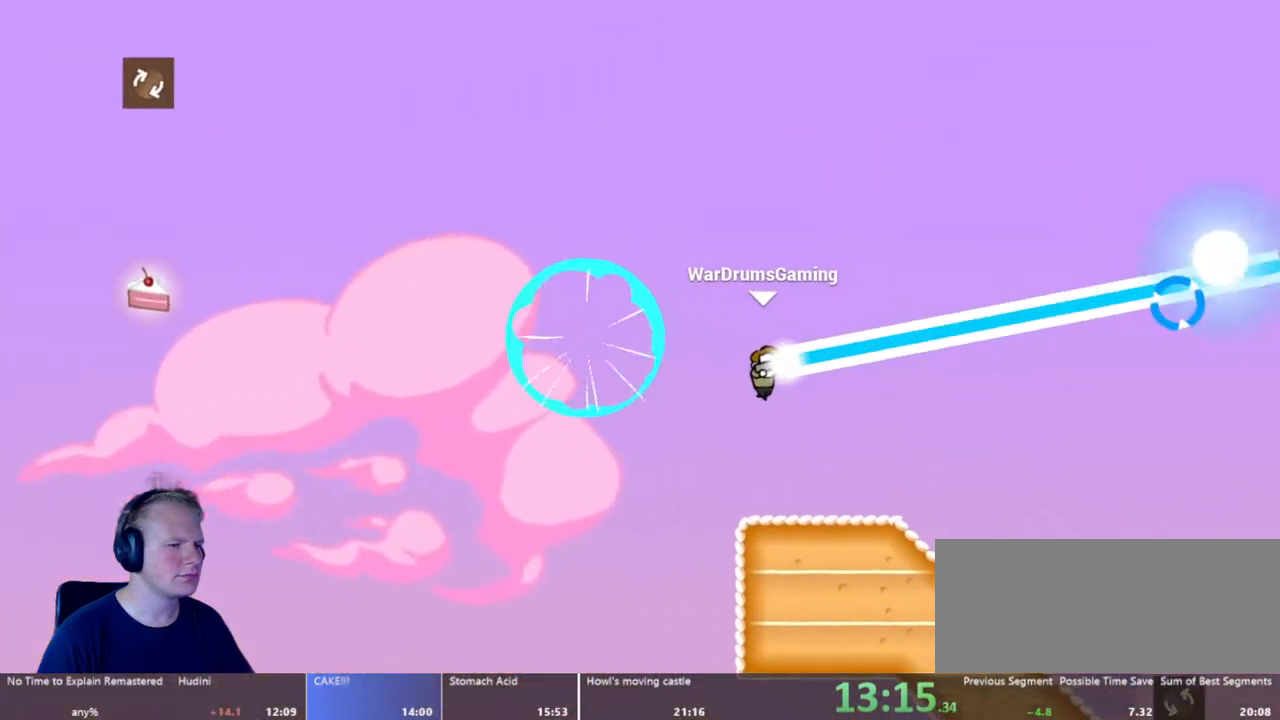
{"keys": ["d"], "mouse": [], "events": [[150, "a", "down"], [150, "d", "up"], [200, "a", "up"], [300, "d", "down"], [300, "mouse_left", "up"]]}
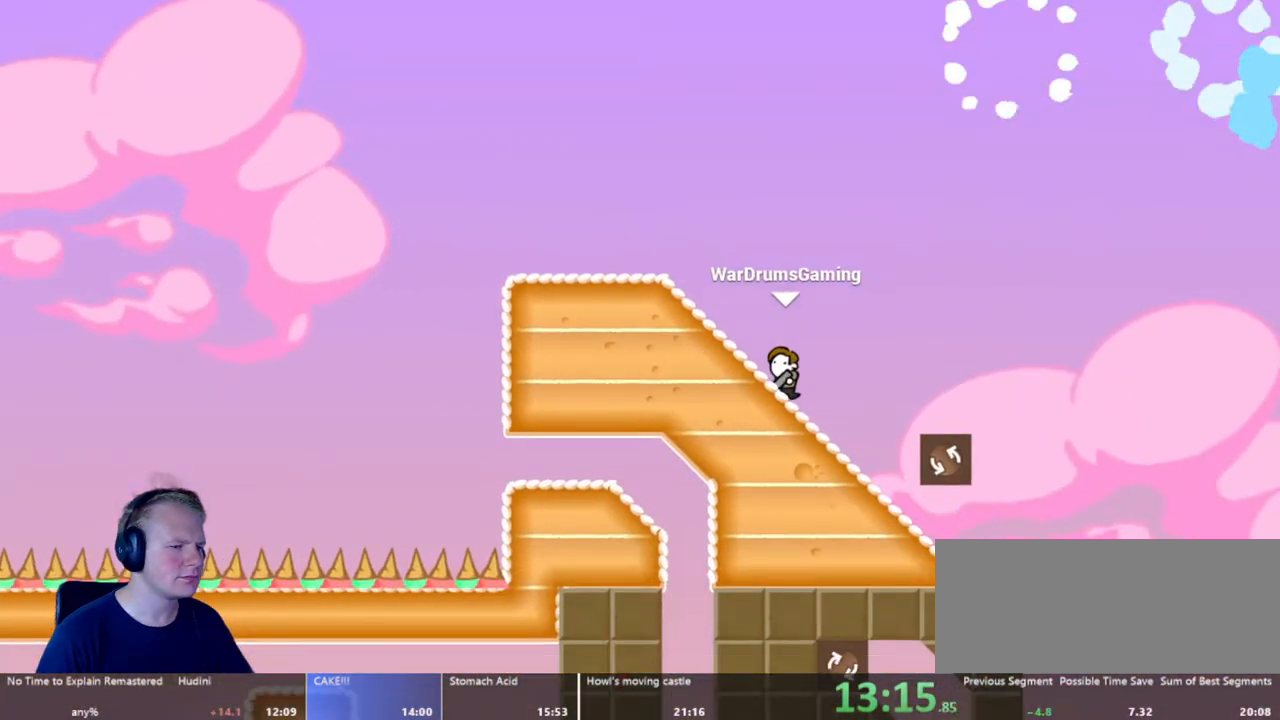
{"keys": ["d"], "mouse": [], "events": [[317, "mouse_left", "down"], [350, "mouse_left", "up"]]}
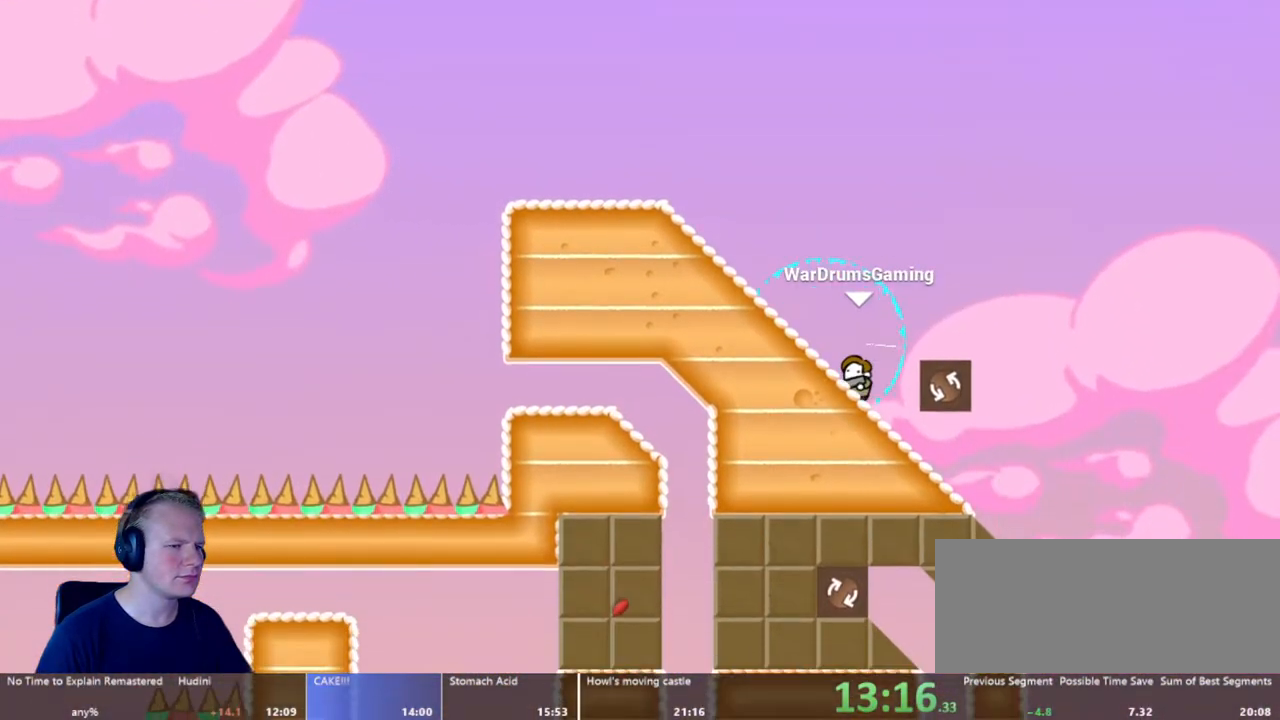
{"keys": ["d"], "mouse": [], "events": [[83, "mouse_left", "down"], [283, "w", "down"], [367, "mouse_left", "up"], [367, "w", "up"]]}
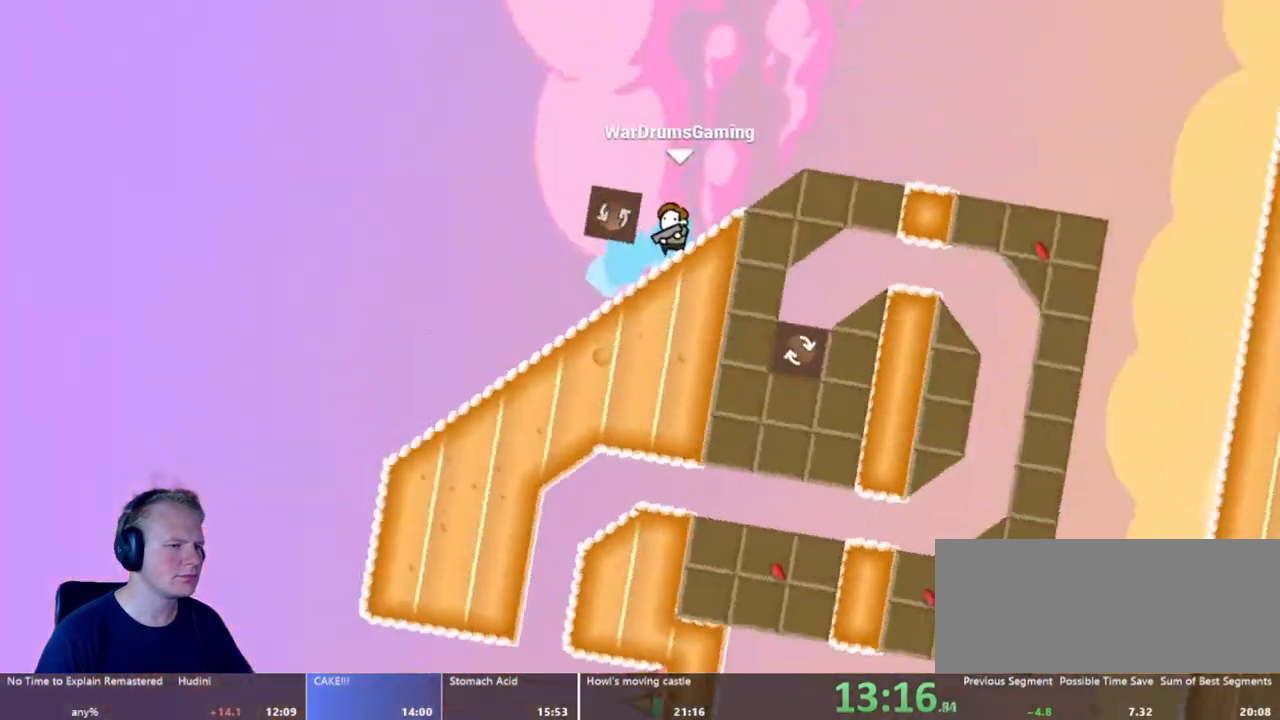
{"keys": ["d"], "mouse": ["left"], "events": [[200, "mouse_left", "down"], [200, "w", "down"], [333, "w", "up"]]}
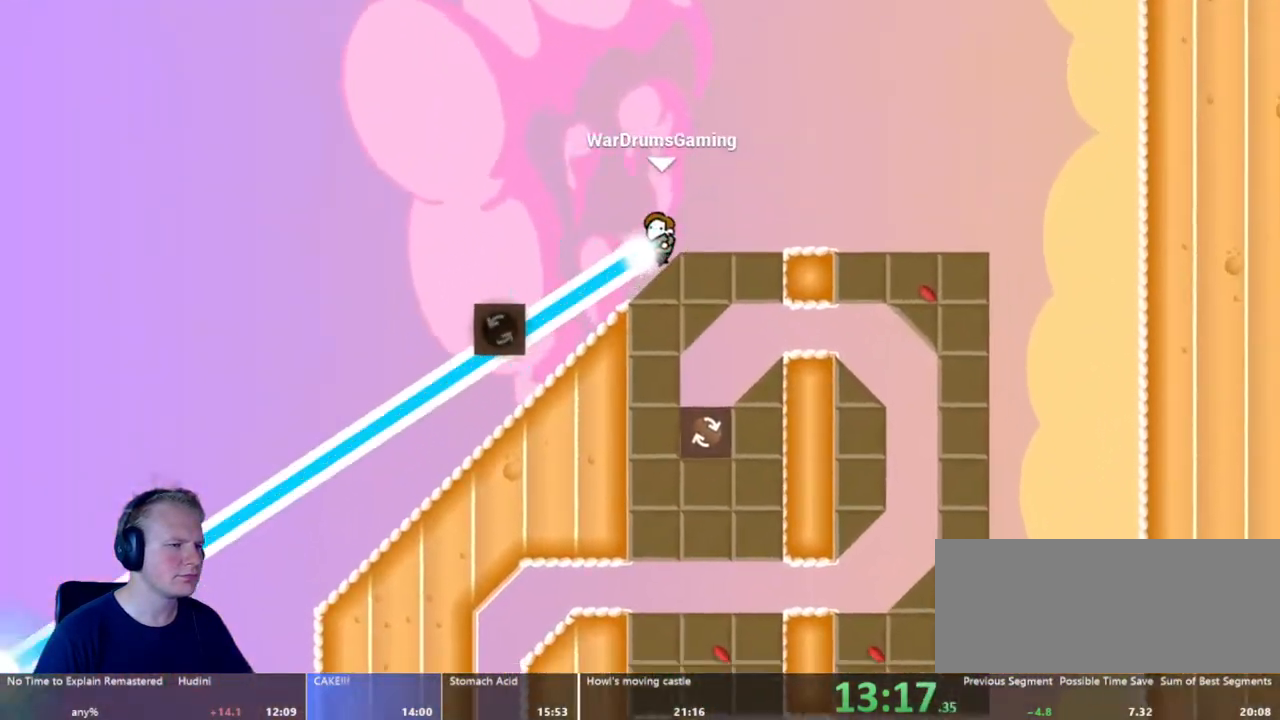
{"keys": ["d"], "mouse": [], "events": [[450, "mouse_left", "up"]]}
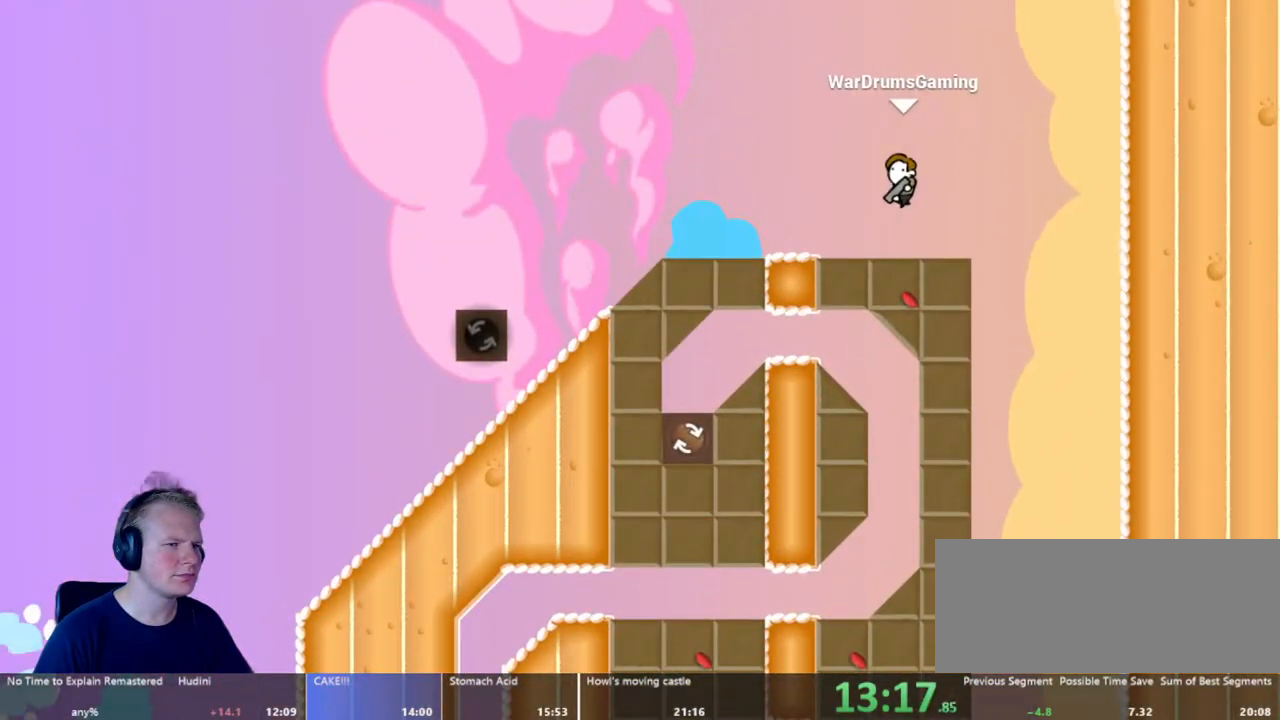
{"keys": ["a"], "mouse": ["left"], "events": [[133, "a", "down"], [133, "d", "up"], [367, "mouse_left", "down"]]}
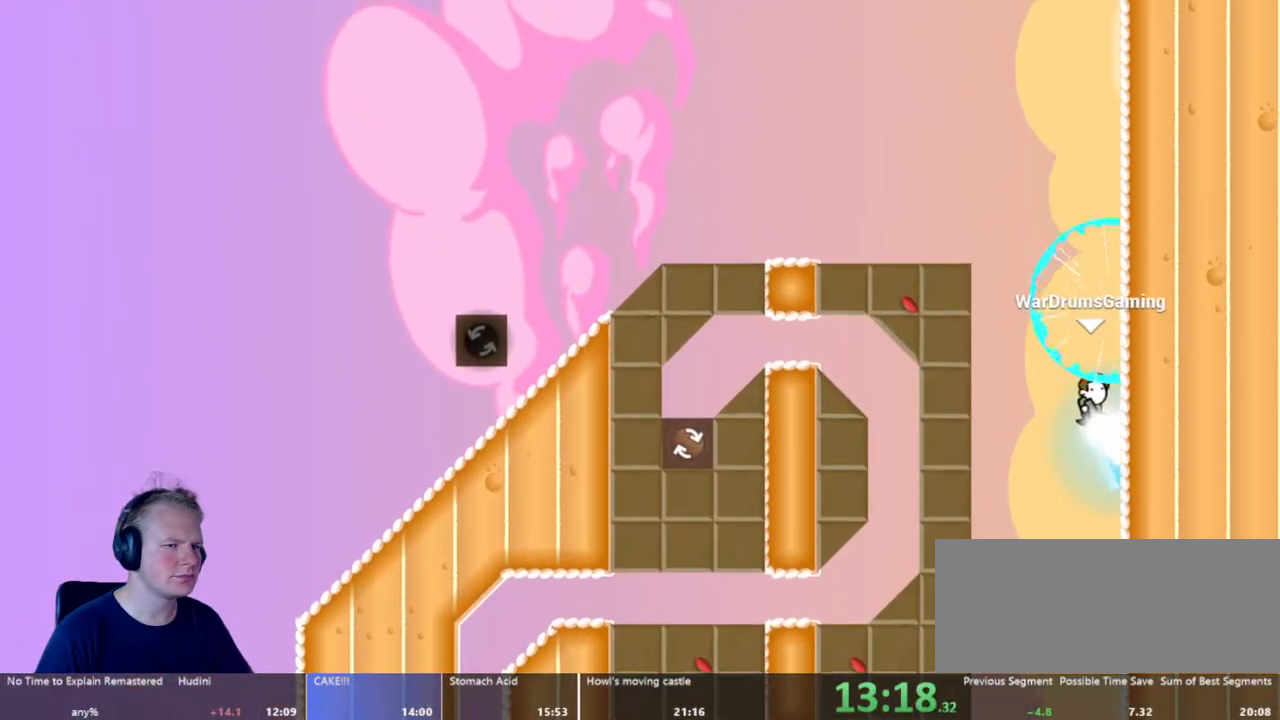
{"keys": ["a"], "mouse": ["left"], "events": []}